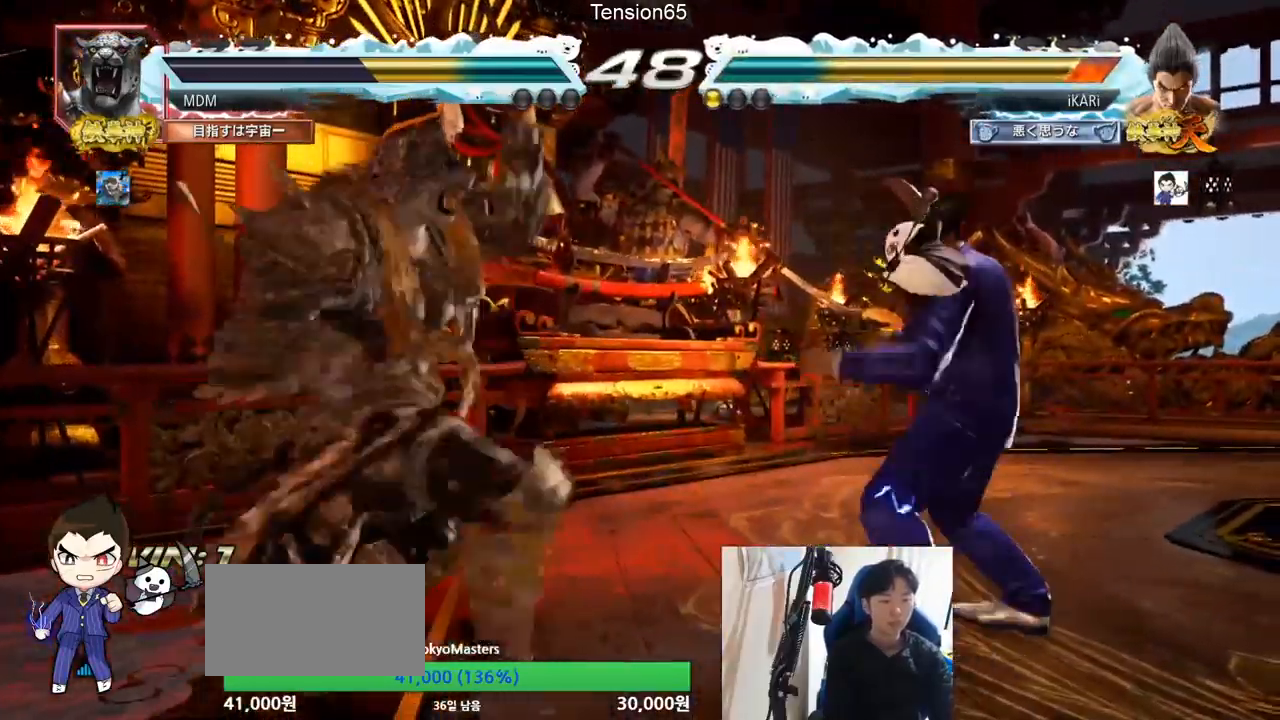
Gameplay with a controller (arcade stick); each line is a JSON object with the inputs held at the frame after it. "events" lists button and stick changes between this image and that frame as [ms after this image, input, new state], when the widget could be followed in between. Not read: L3 R3.
{"buttons": [], "left_stick": "center", "events": [[84, "left_stick", "down-right"], [384, "left_stick", "center"]]}
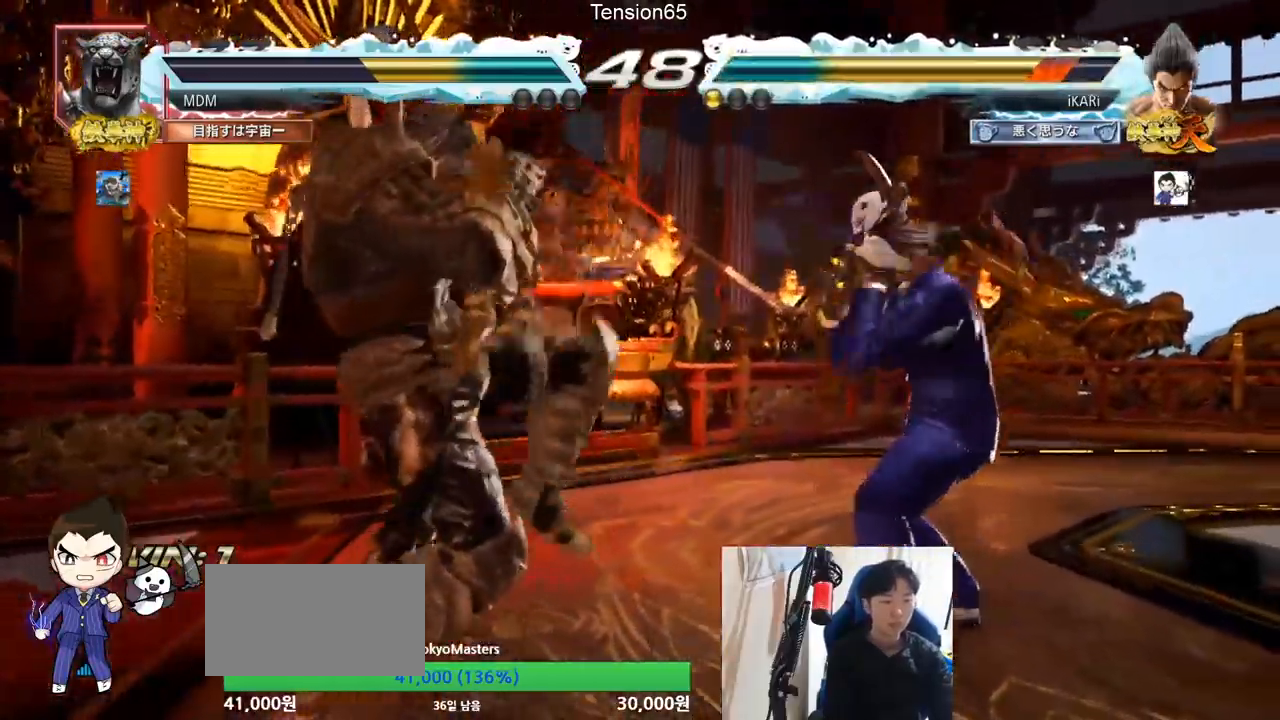
{"buttons": [], "left_stick": "right", "events": [[300, "left_stick", "right"]]}
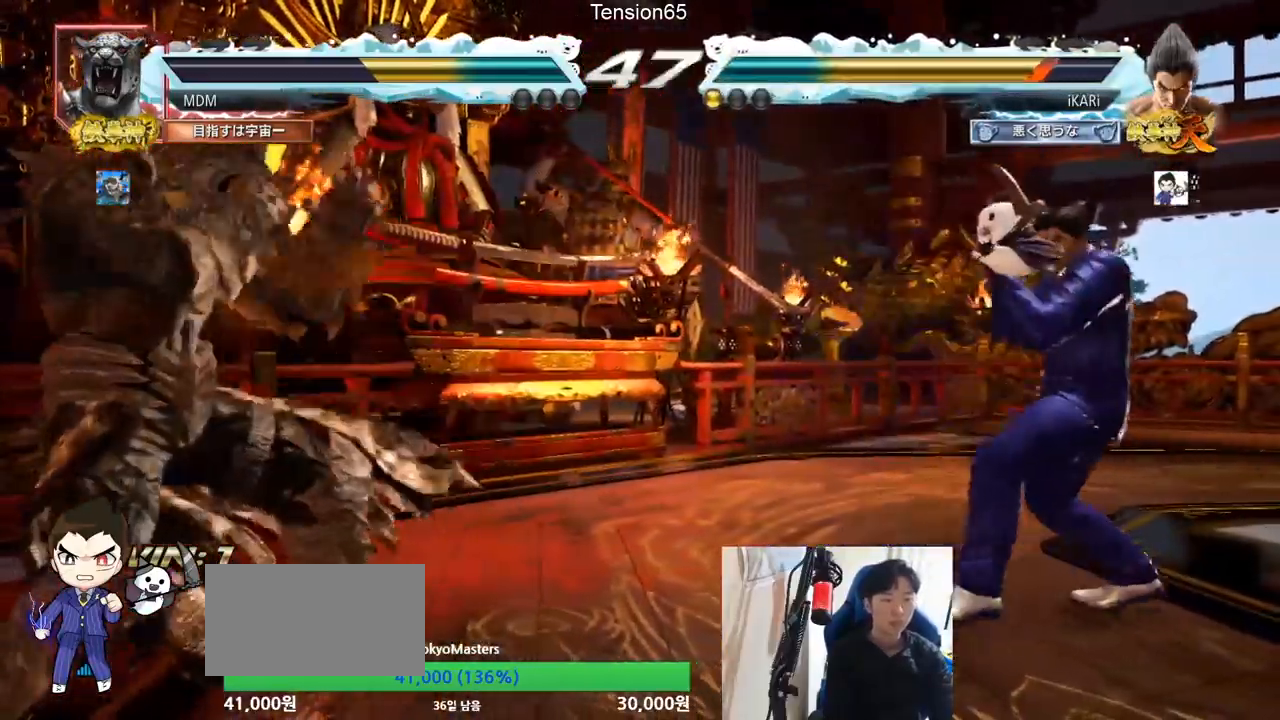
{"buttons": [], "left_stick": "left", "events": [[50, "left_stick", "center"], [100, "left_stick", "down"], [167, "left_stick", "center"], [351, "left_stick", "down"], [467, "left_stick", "left"]]}
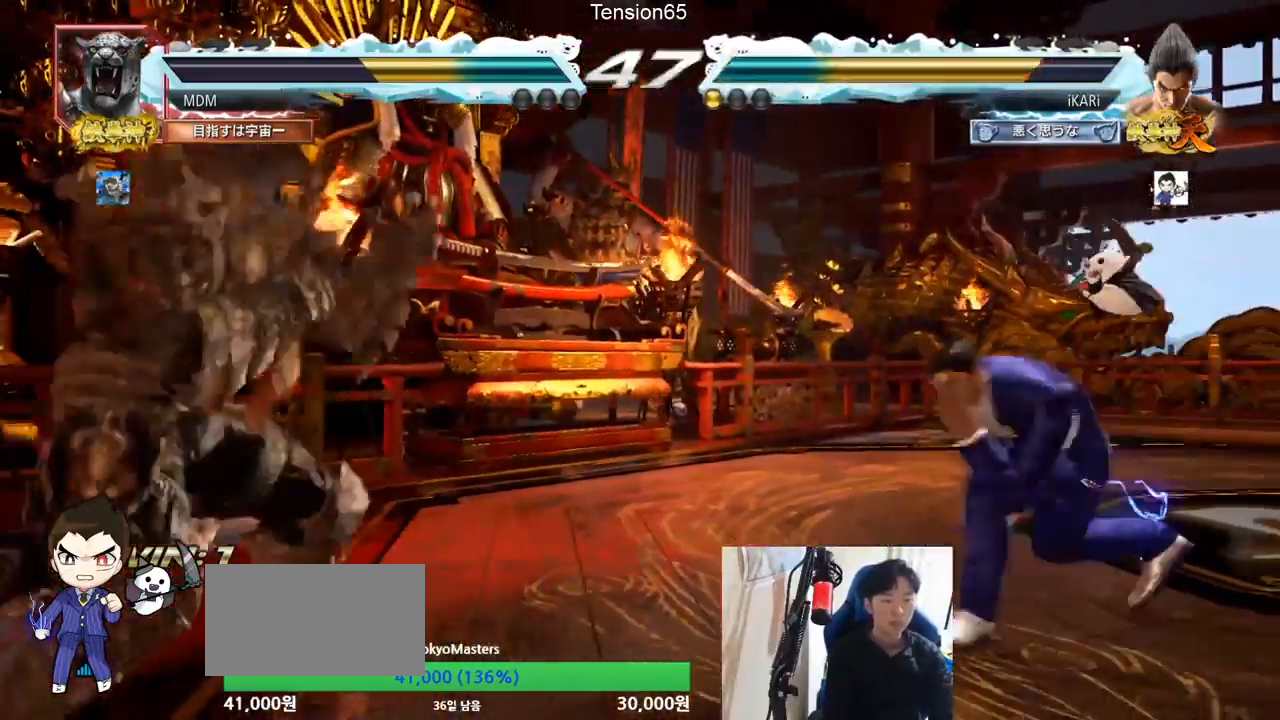
{"buttons": [], "left_stick": "center"}
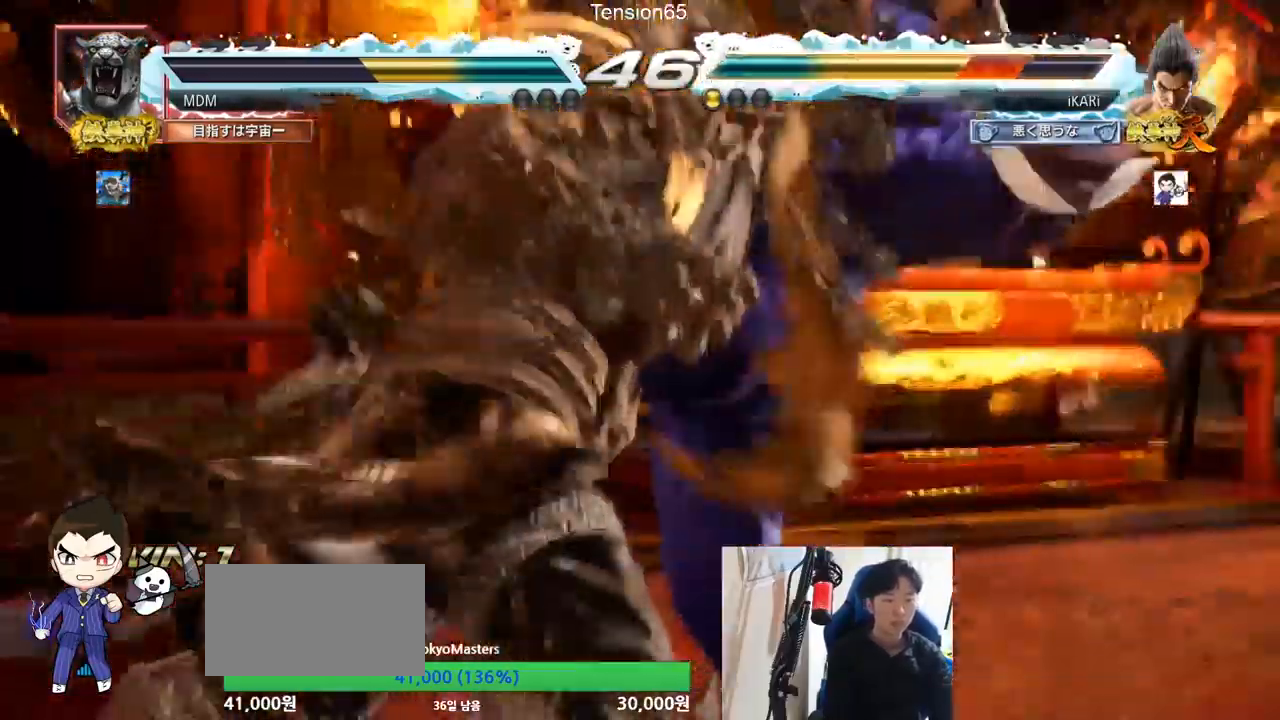
{"buttons": [], "left_stick": "center", "events": []}
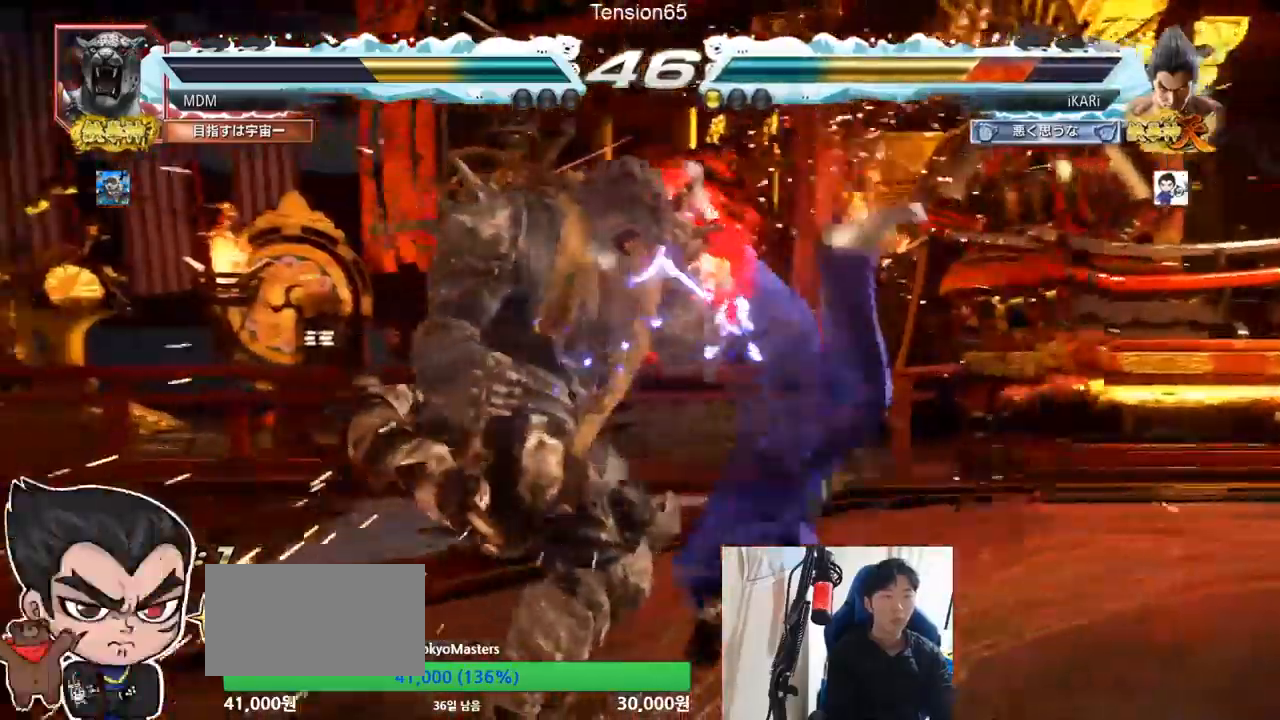
{"buttons": ["SQUARE"], "left_stick": "center", "events": [[367, "SQUARE", "down"], [384, "SQUARE", "up"], [400, "TRIANGLE", "down"], [434, "SQUARE", "down"], [484, "TRIANGLE", "up"]]}
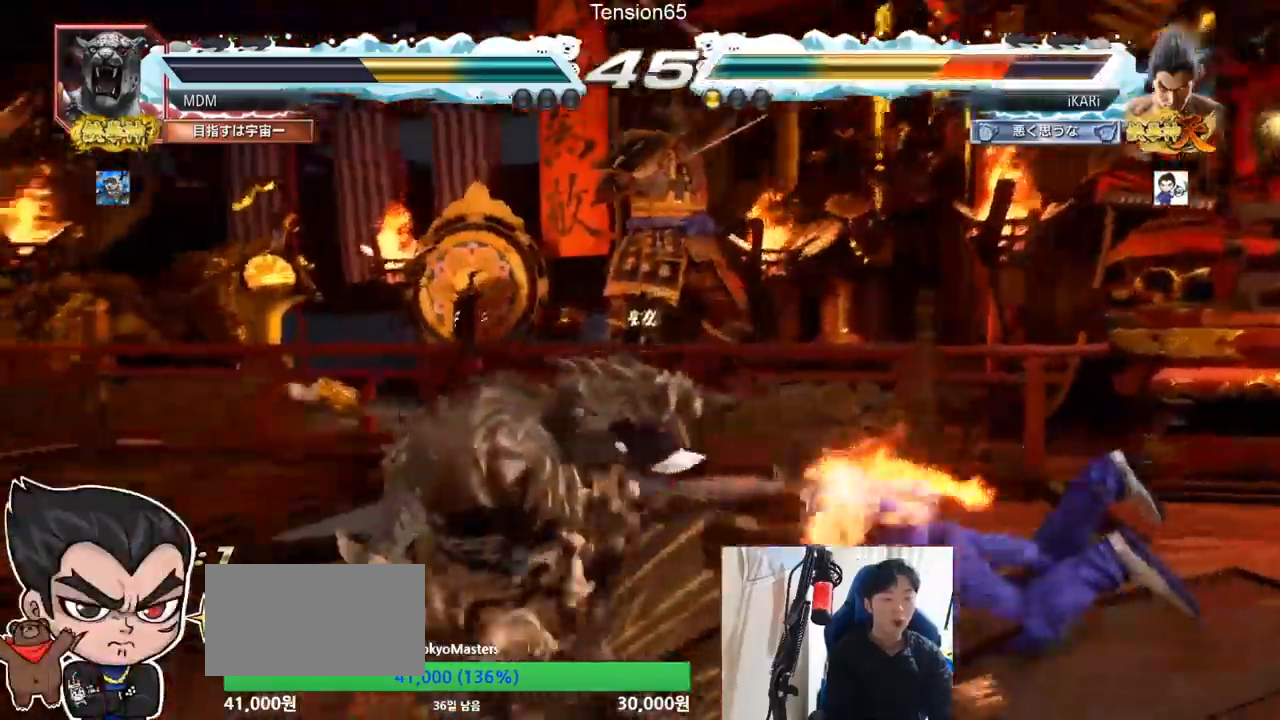
{"buttons": [], "left_stick": "center", "events": [[84, "TRIANGLE", "down"], [117, "SQUARE", "up"], [201, "TRIANGLE", "up"], [284, "SQUARE", "down"], [284, "TRIANGLE", "down"], [317, "SQUARE", "up"], [384, "TRIANGLE", "up"]]}
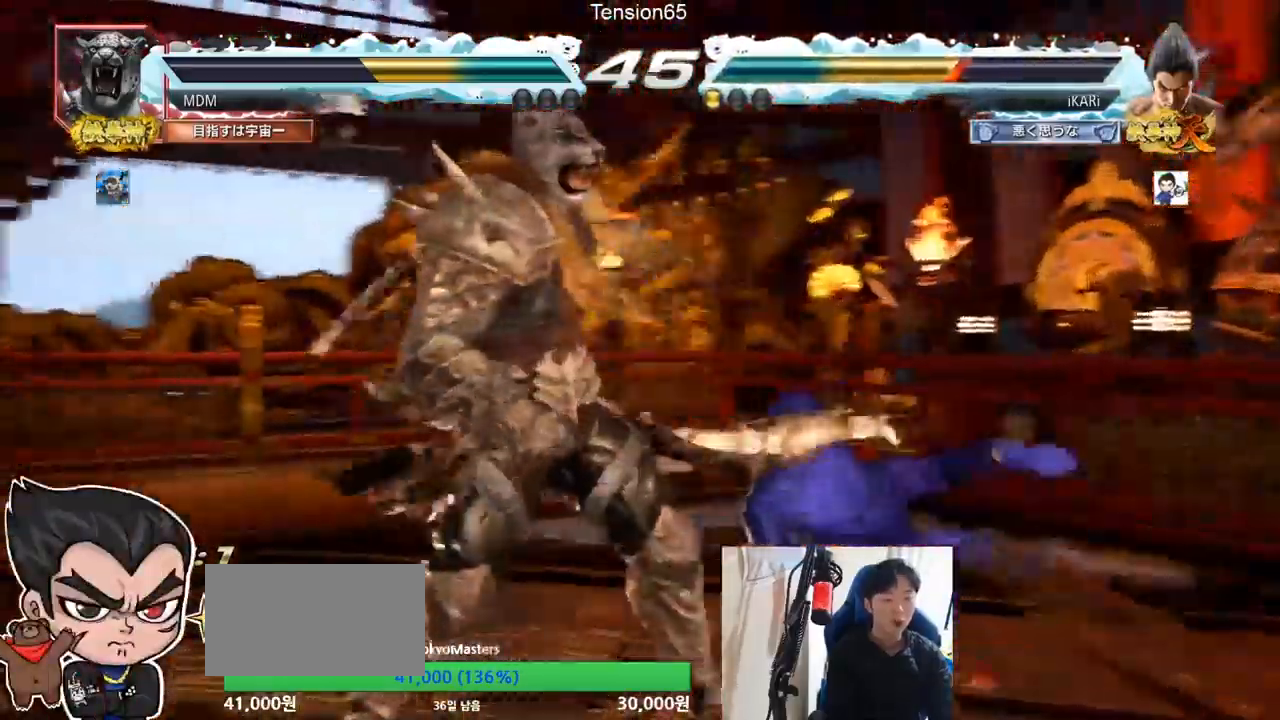
{"buttons": [], "left_stick": "center", "events": [[283, "TRIANGLE", "down"], [333, "TRIANGLE", "up"], [367, "TRIANGLE", "down"], [400, "TRIANGLE", "up"], [450, "TRIANGLE", "down"], [500, "TRIANGLE", "up"]]}
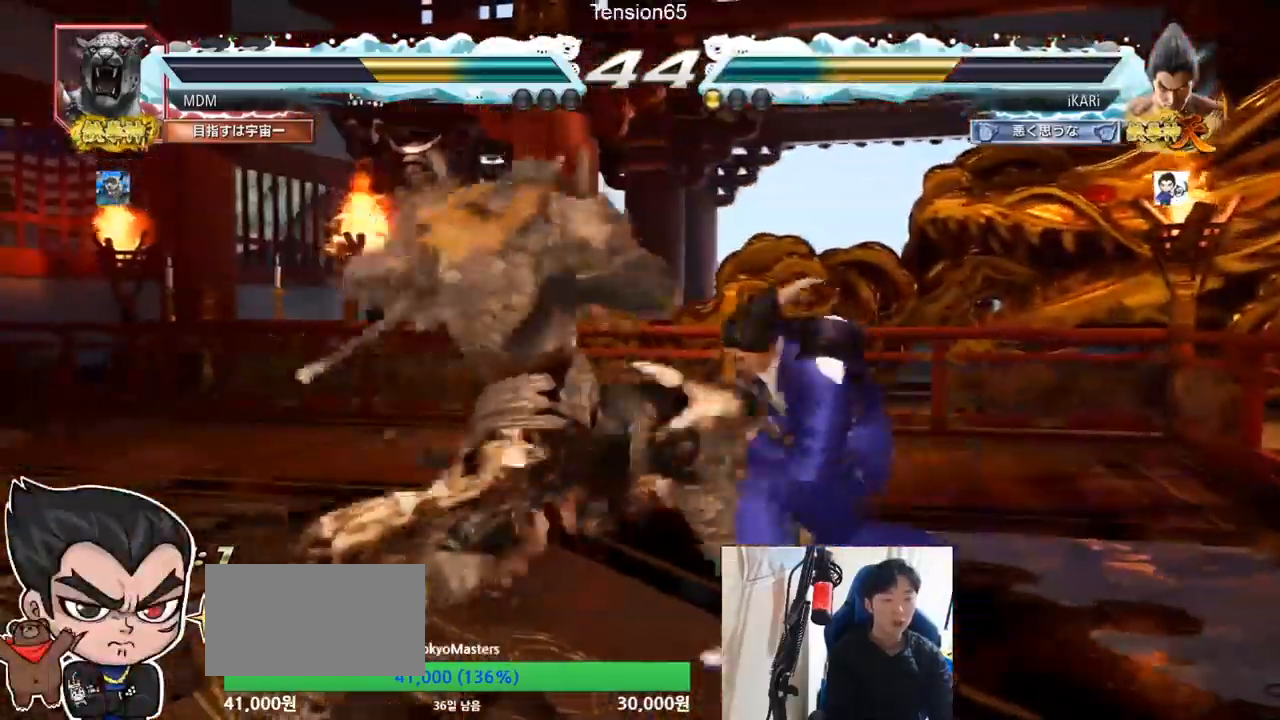
{"buttons": [], "left_stick": "center", "events": [[50, "TRIANGLE", "down"], [100, "TRIANGLE", "up"]]}
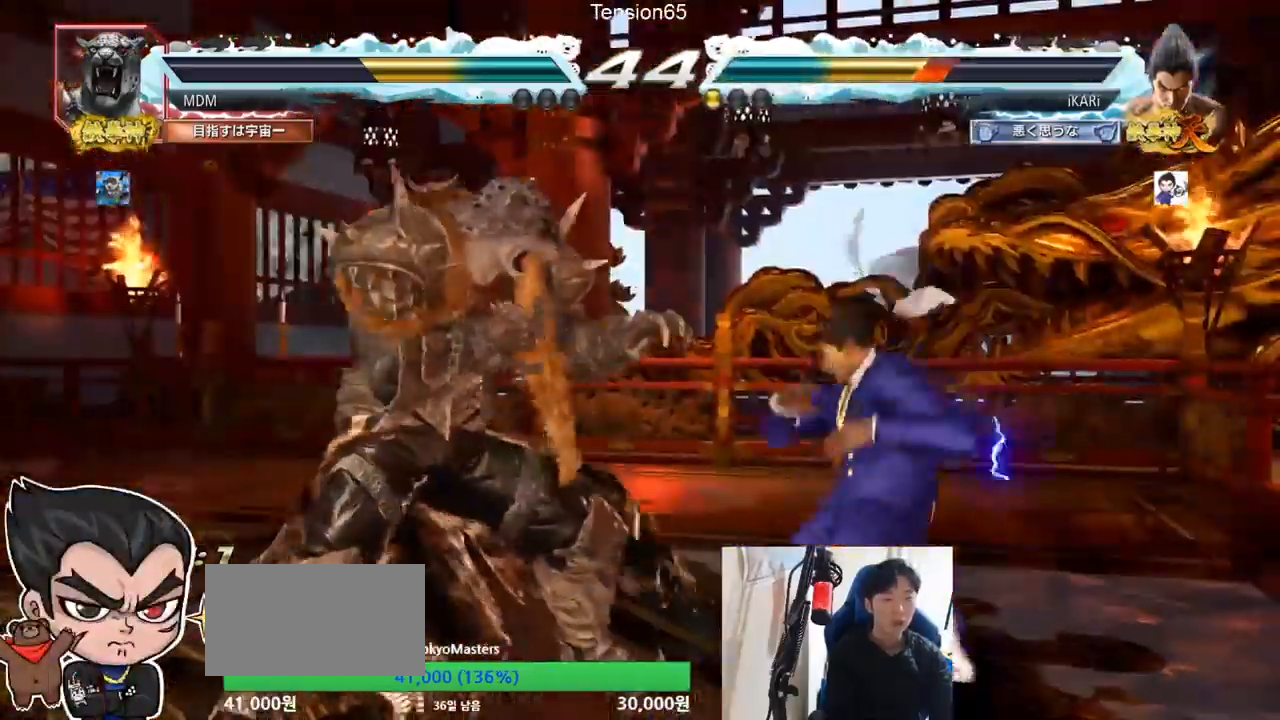
{"buttons": [], "left_stick": "center", "events": []}